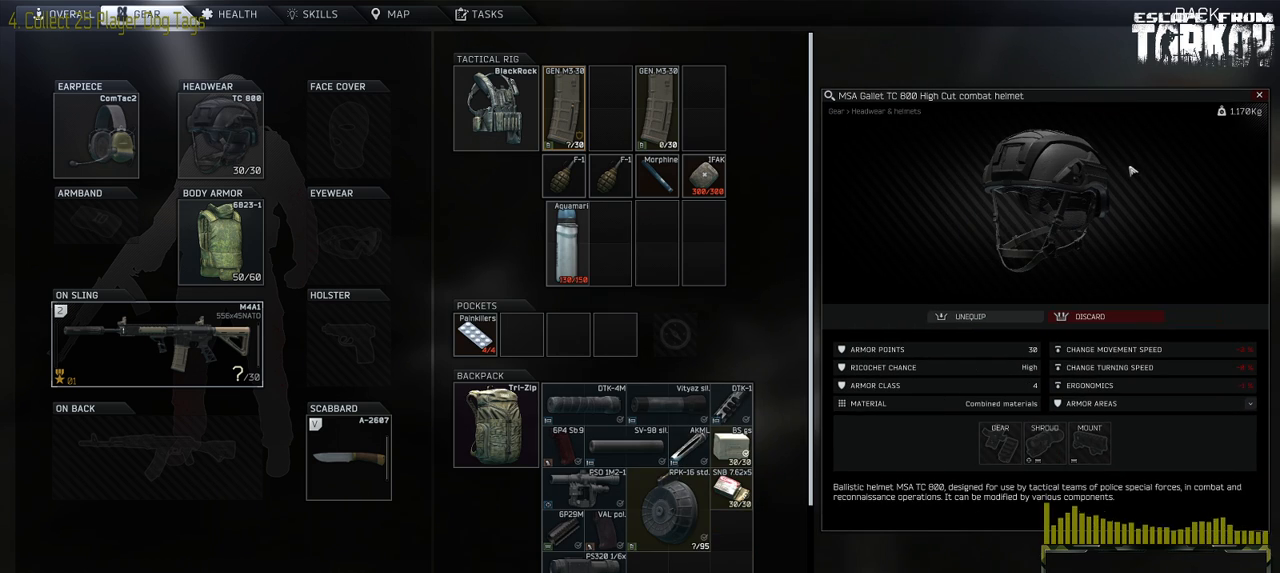
Gameplay with keyboard and mouse; each line is a JSON object with the keys and mouse buttons held at the frame after it. "events" lists presses ("down") and releases ("up") of "0", "1", "2", "3", "4", "5", "6", "7", "8", "9", "a", "alt_l", "alt_r", "b", "c", "caps_lock", "ctrl_l", "ctrl_r", "d", "down", "e", "escape", "f1", "f10", "f11", "f12", "f2", "f3", "f4", "f5", "f6", "f7", "f8", "f9", "g", "h", "i", "j", "k", "l", "left", "m", "n", "o", "p", "q", "r", "return", "right", "s", "shift_l", "shift_r", "space", "super", "t", "tab", "tilde", "u", "up", "v", "w", "x", "y", "z" and "mouse_wheel" between this image and that frame as [ms after this image, input, new state], when the widget could be followed in between. "mouse_wheel" = the "wheel" button of the "mouse" list. No other keys are recorded. "wheel" means that the mouse wheel is clicked or scrolled. Mouse movement is not recorded. Not read: f.
{"keys": [], "mouse": [], "events": [[383, "escape", "down"], [400, "escape", "up"]]}
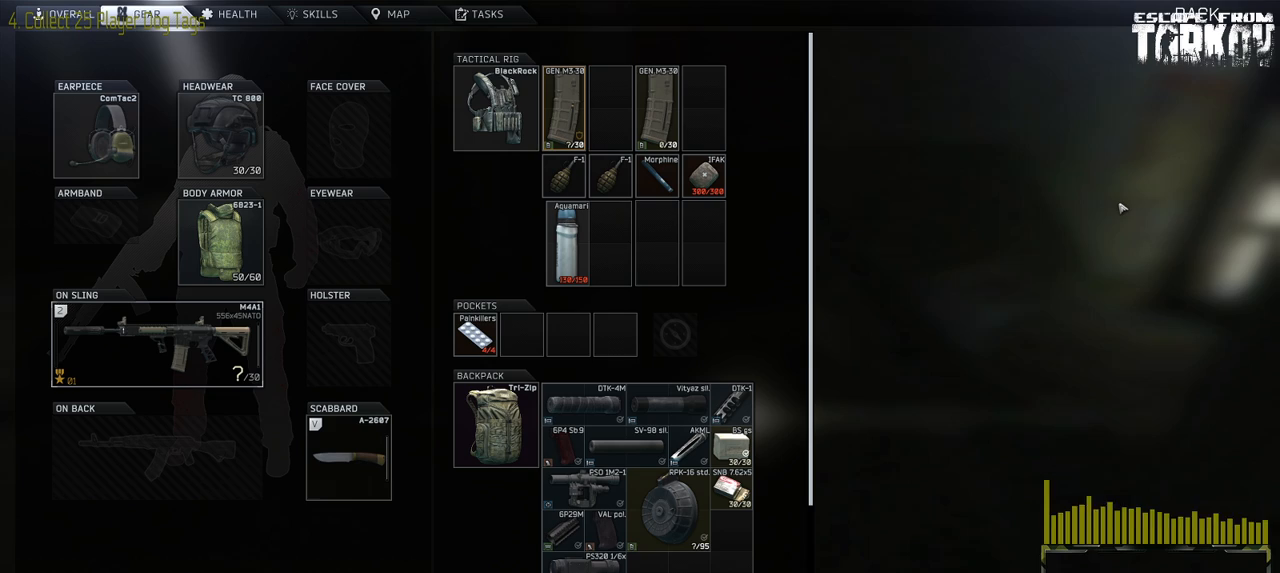
{"keys": ["tab"], "mouse": [], "events": [[500, "tab", "down"]]}
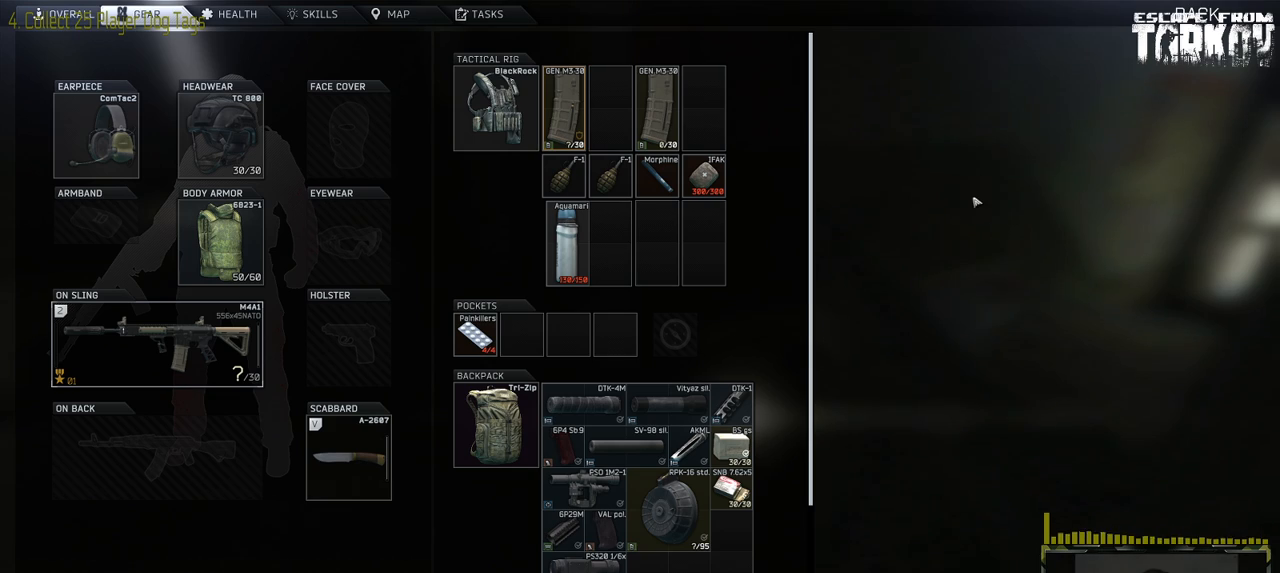
{"keys": [], "mouse": [], "events": [[67, "tab", "up"]]}
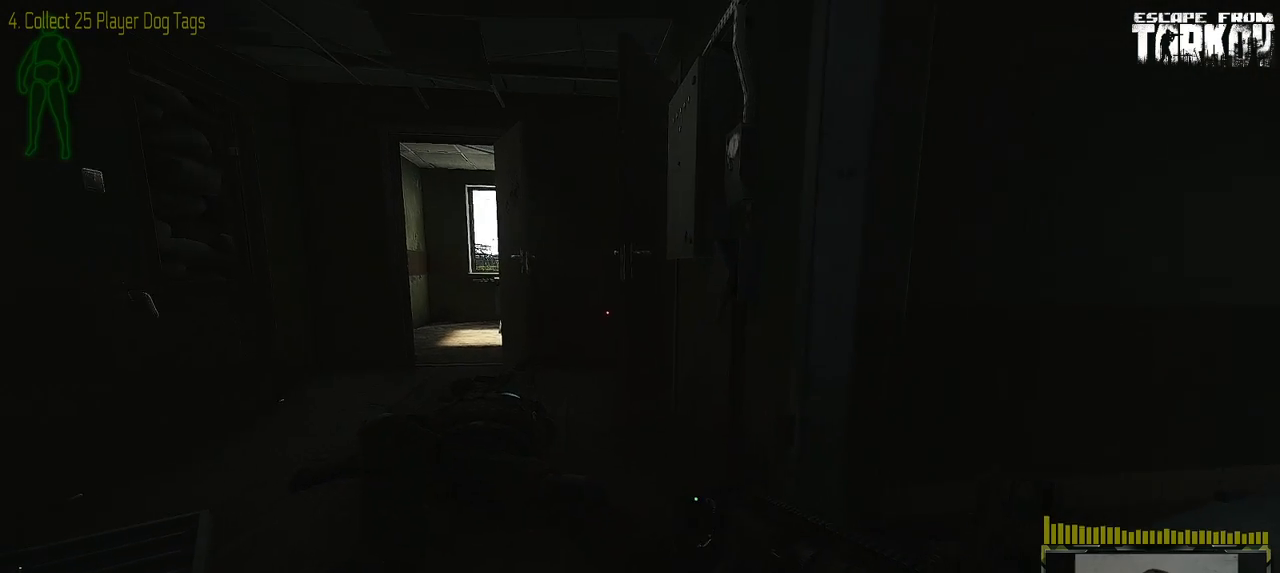
{"keys": [], "mouse": [], "events": []}
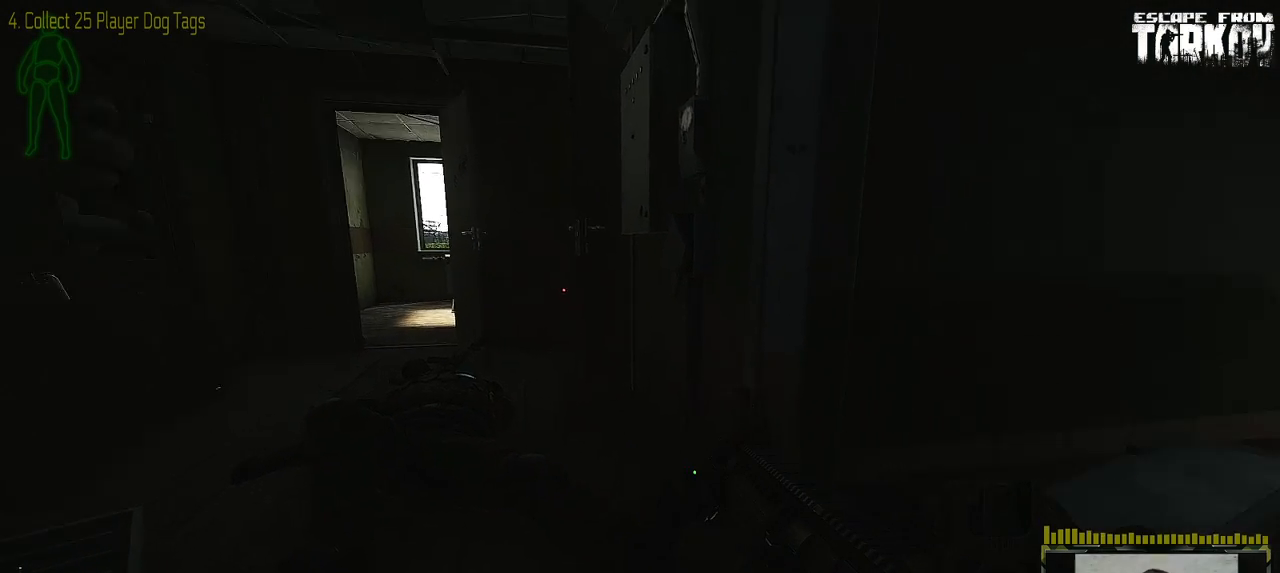
{"keys": [], "mouse": [], "events": []}
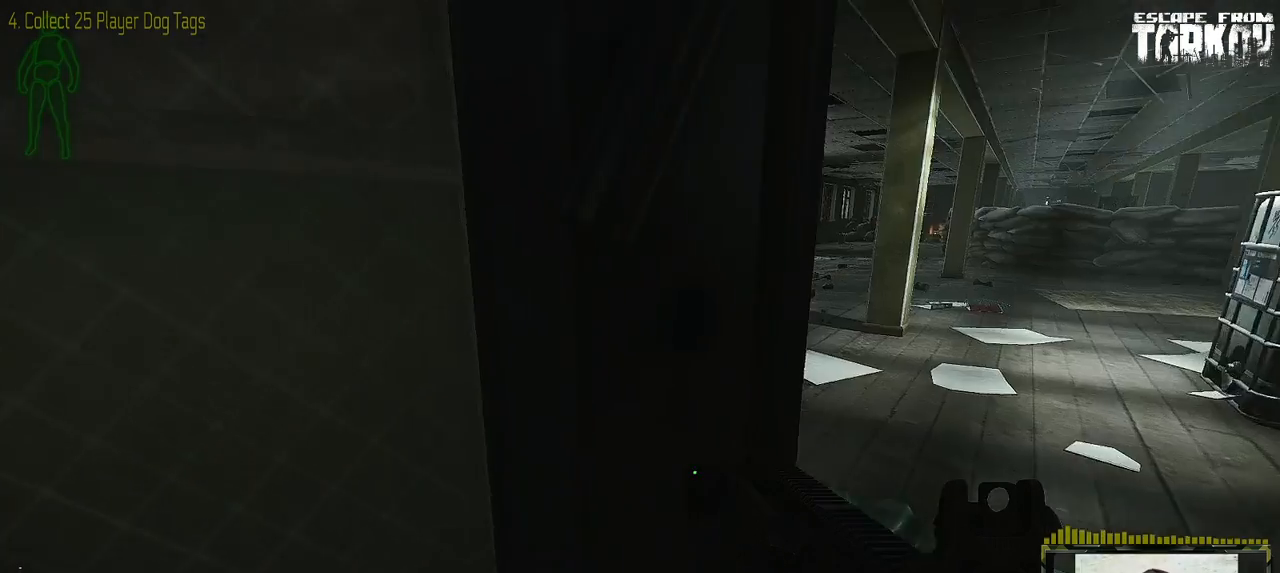
{"keys": [], "mouse": [], "events": []}
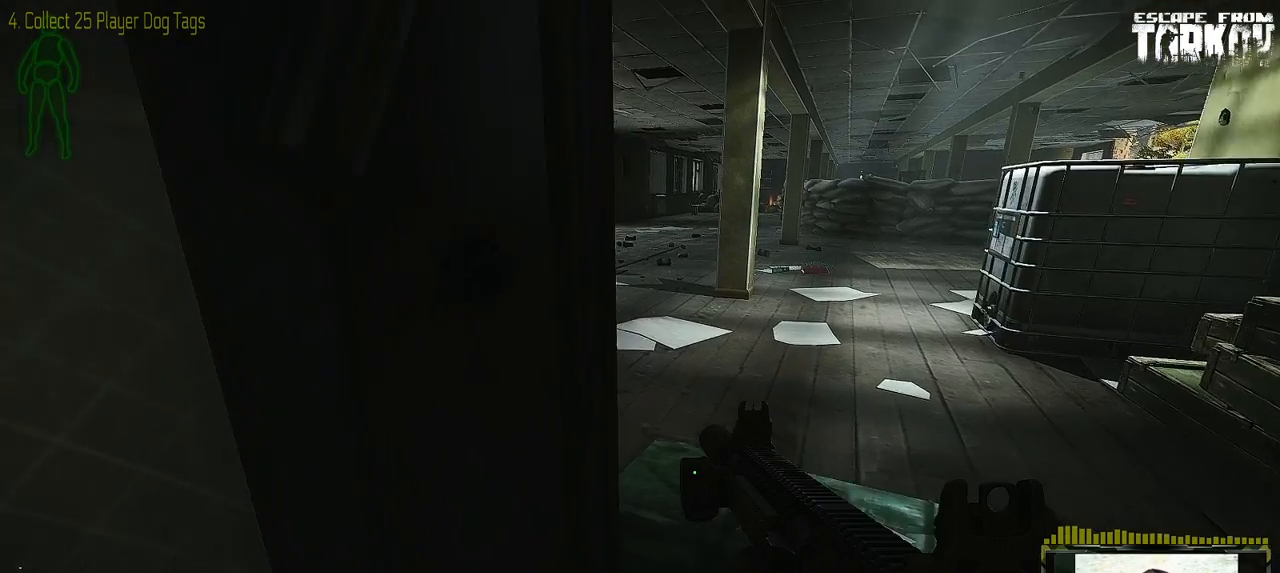
{"keys": [], "mouse": [], "events": []}
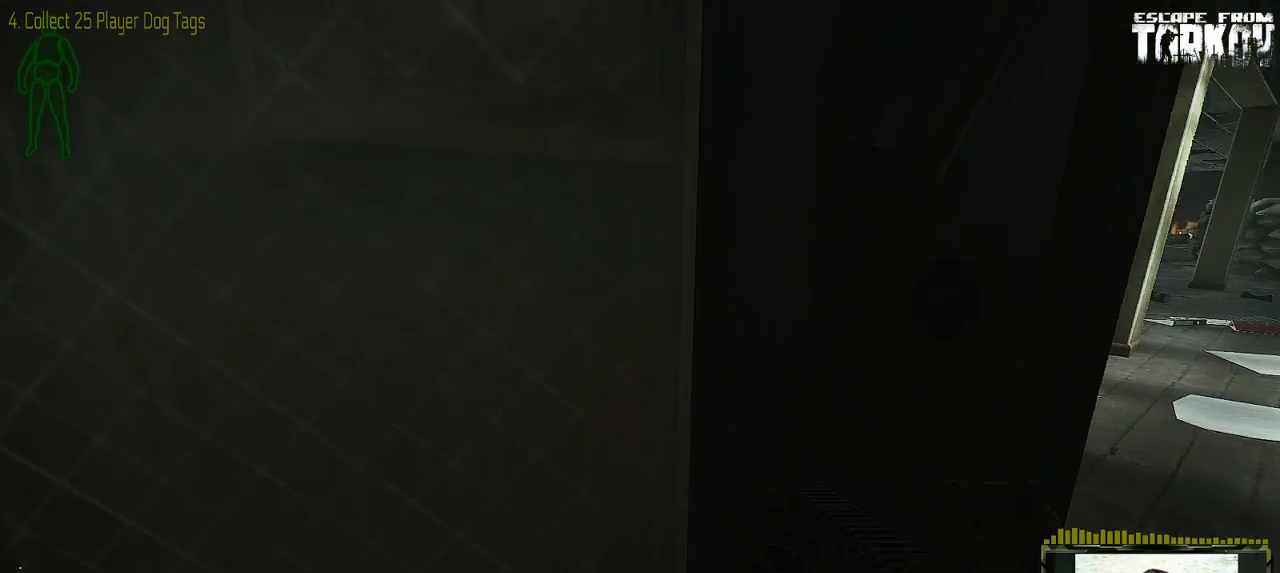
{"keys": [], "mouse": [], "events": []}
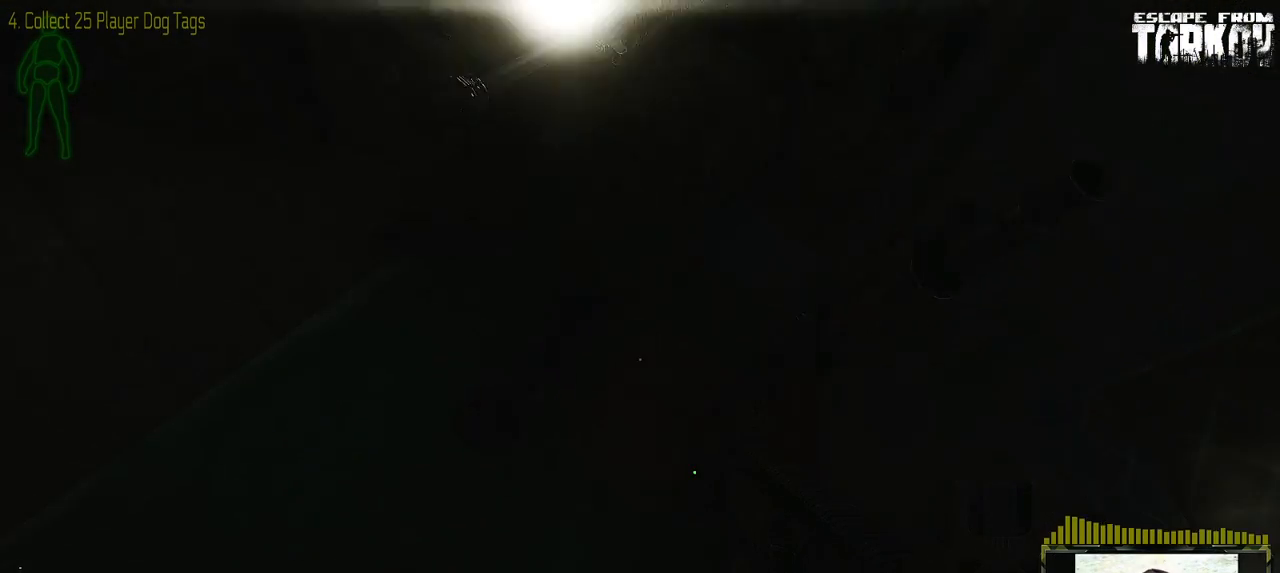
{"keys": [], "mouse": [], "events": []}
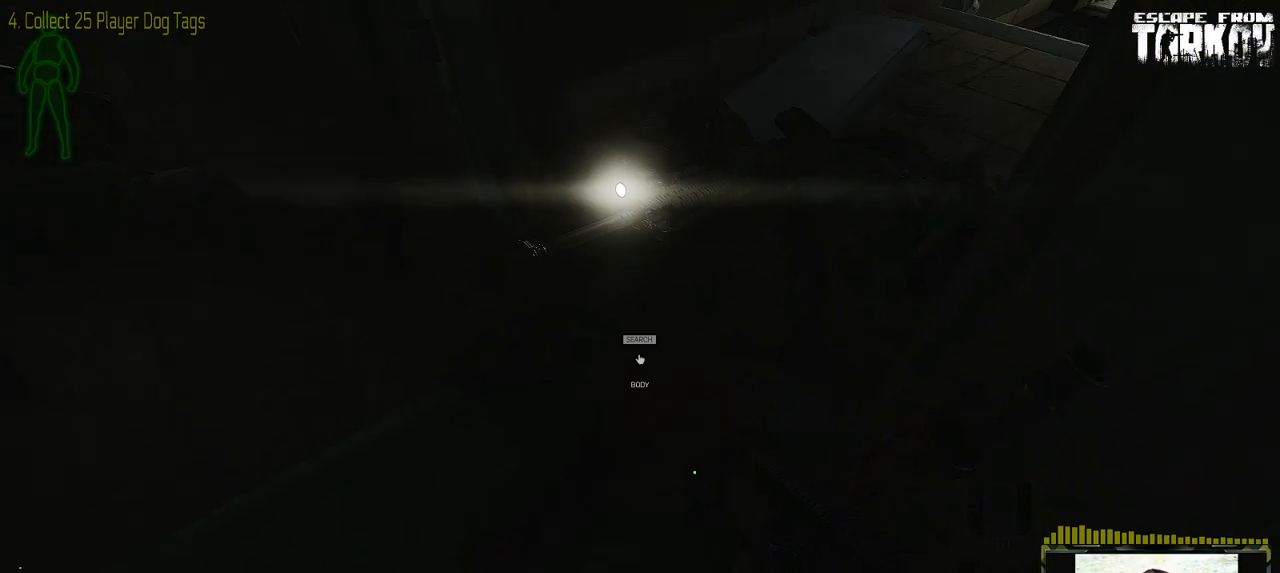
{"keys": ["g"], "mouse": [], "events": [[383, "g", "down"]]}
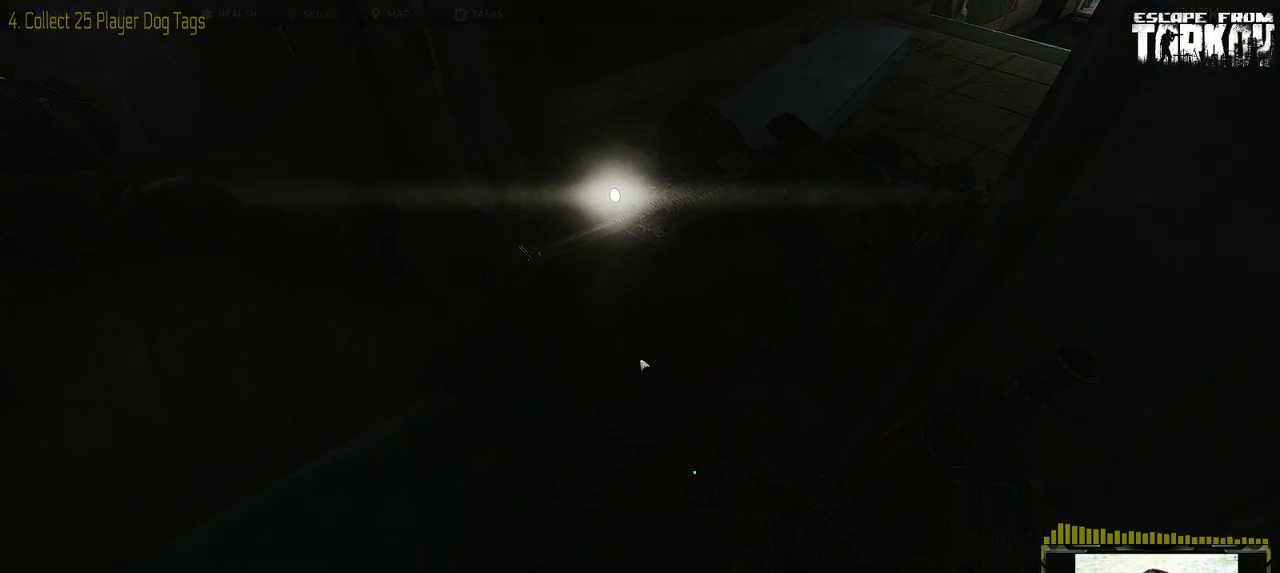
{"keys": [], "mouse": [], "events": [[17, "g", "up"]]}